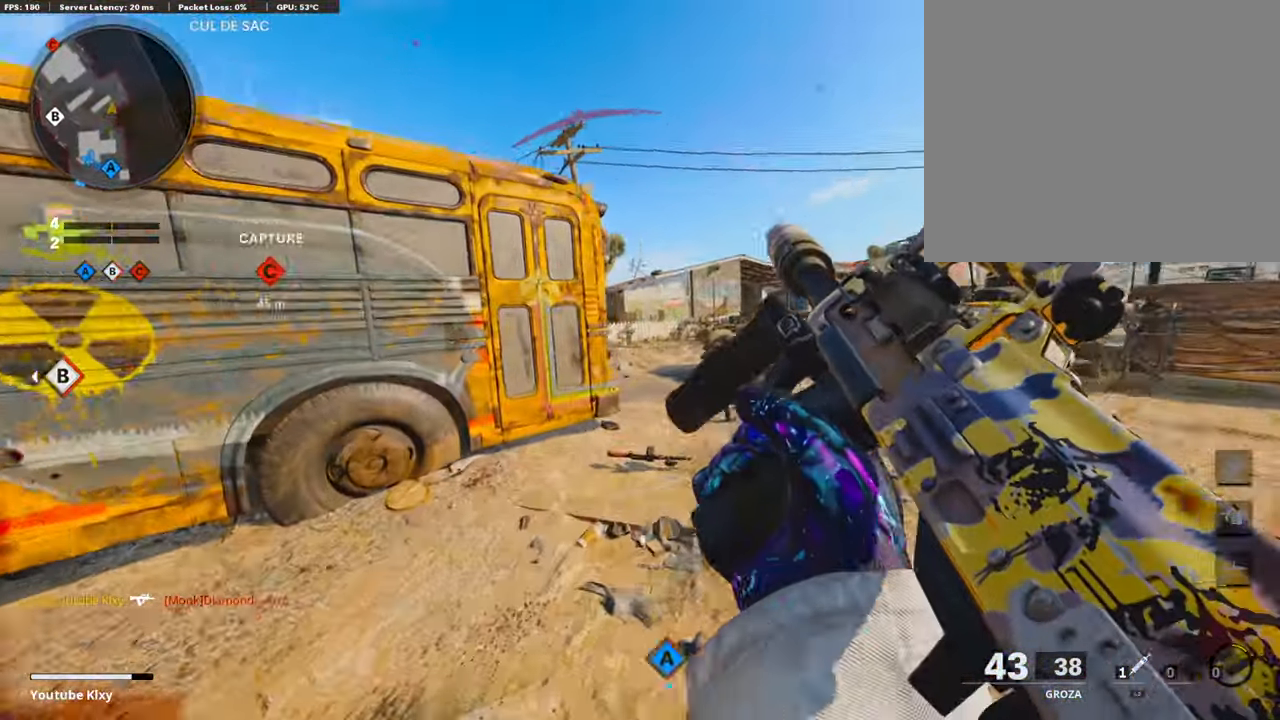
Gameplay with a controller (PlayStation layout); each line is a JSON object with the inputs held at the frame after it. "events" lists button and stick changes between this image and that frame as [ms after this image, input, new state], when the widget could be followed in between.
{"buttons": ["L3"], "left_stick": "up-right", "right_stick": "center", "events": [[17, "right_stick", "left"], [84, "R3", "down"], [286, "R3", "up"], [336, "R3", "down"], [336, "right_stick", "center"], [353, "L3", "down"], [420, "R3", "up"]]}
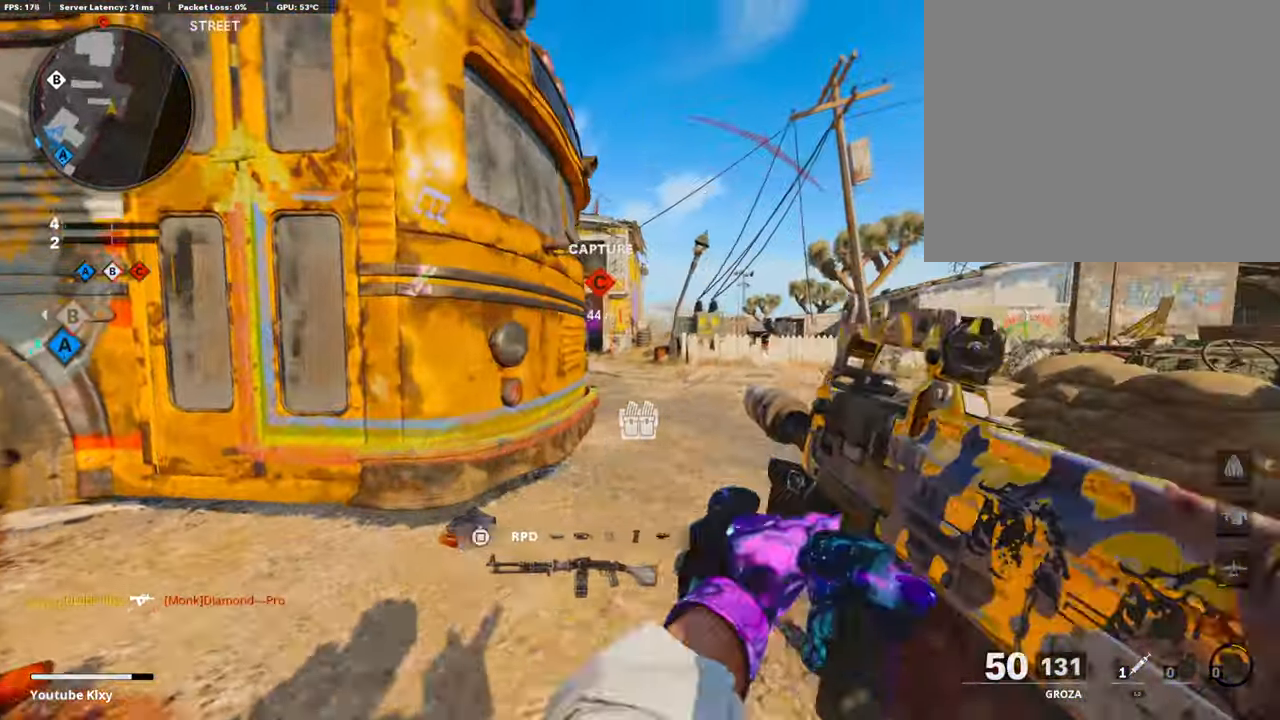
{"buttons": ["L1"], "left_stick": "center", "right_stick": "center", "events": [[67, "right_stick", "left"], [135, "L1", "down"], [135, "L3", "up"], [135, "right_stick", "center"], [437, "left_stick", "center"]]}
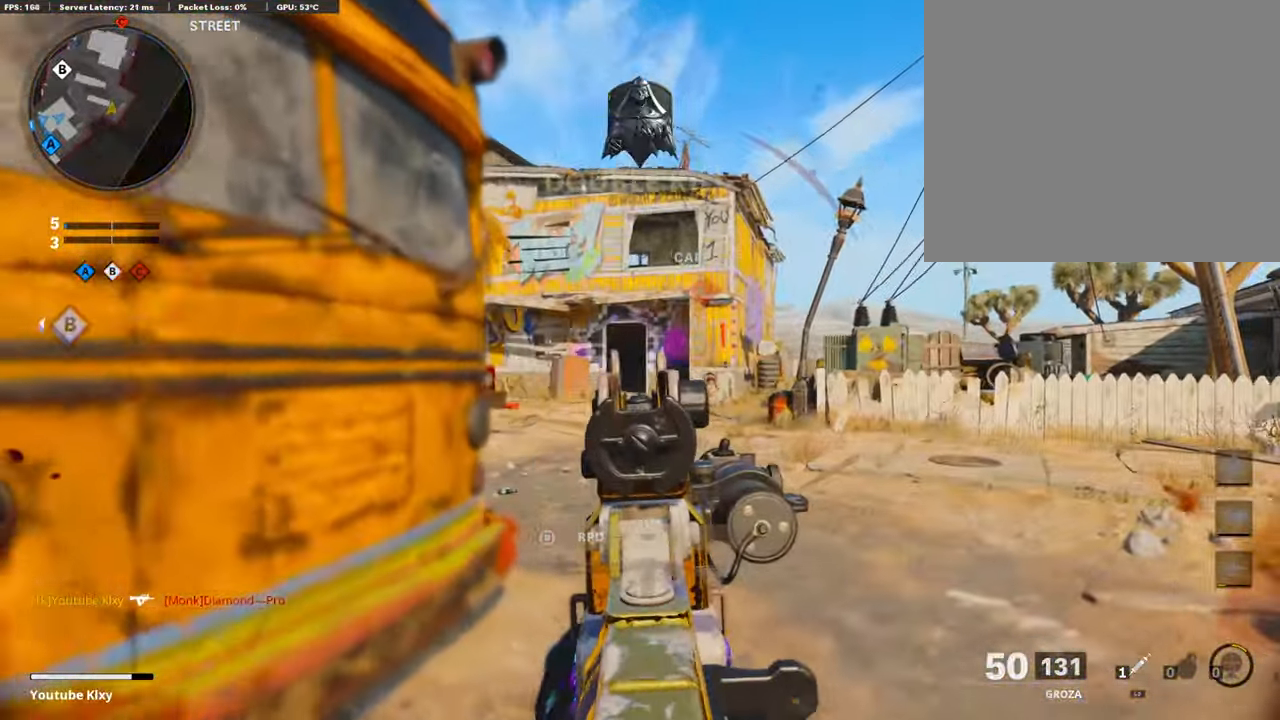
{"buttons": ["TRIANGLE"], "left_stick": "up", "right_stick": "center", "events": [[51, "L1", "up"], [51, "left_stick", "up"], [135, "L3", "down"], [336, "TRIANGLE", "down"], [420, "TRIANGLE", "up"], [437, "L3", "up"], [471, "TRIANGLE", "down"]]}
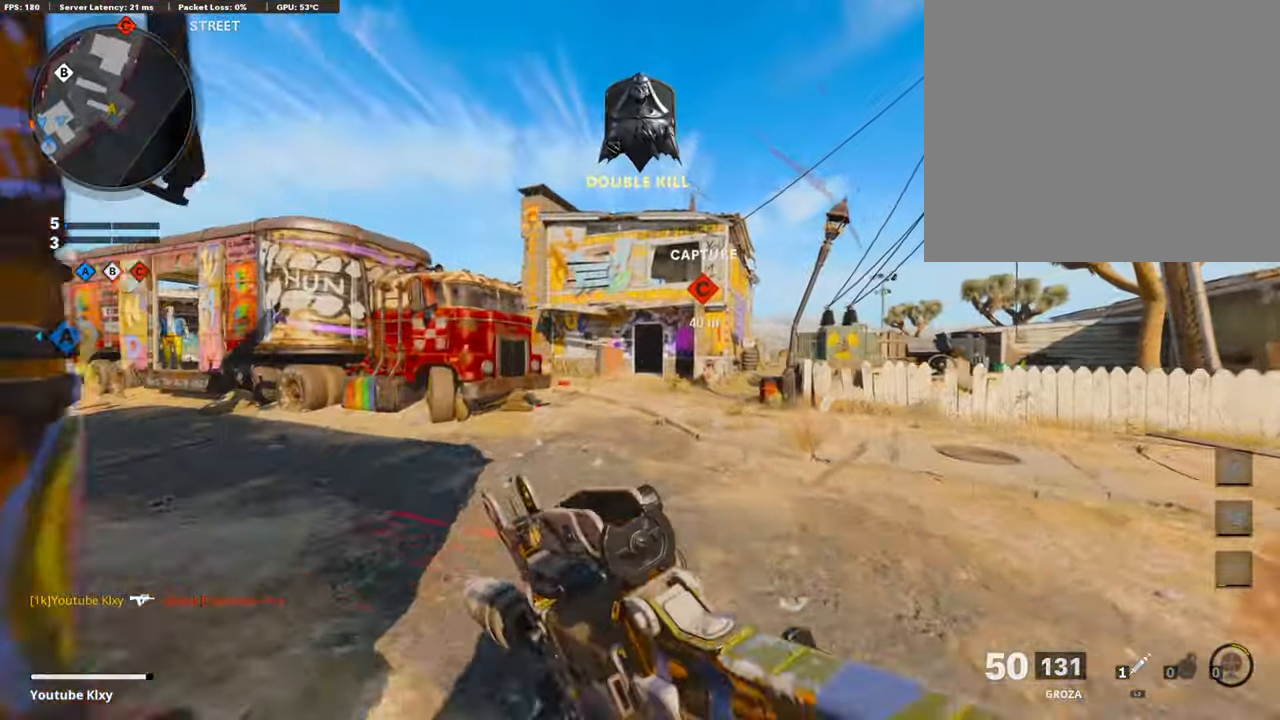
{"buttons": ["L3"], "left_stick": "up", "right_stick": "center", "events": [[16, "left_stick", "up-left"], [67, "TRIANGLE", "up"], [218, "L3", "down"], [370, "left_stick", "up"]]}
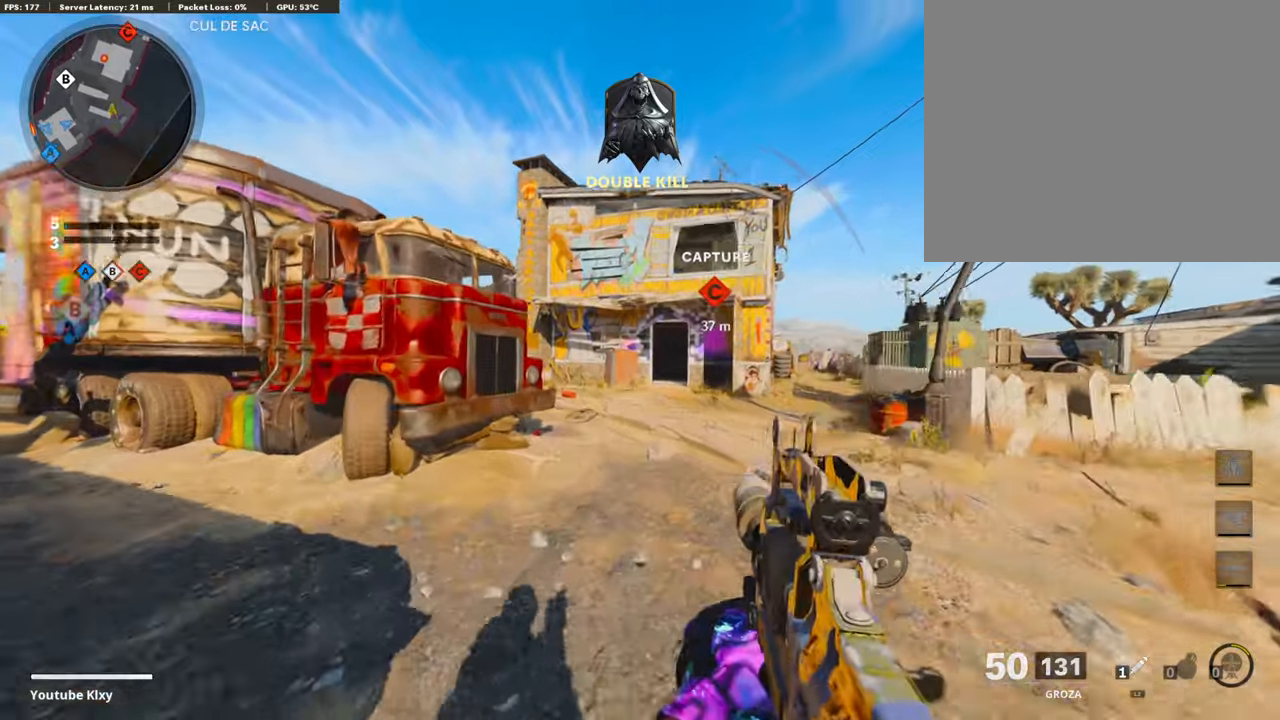
{"buttons": ["L3", "R3"], "left_stick": "up", "right_stick": "center", "events": [[168, "right_stick", "left"], [202, "R3", "down"], [319, "R3", "up"], [386, "L3", "up"], [454, "L3", "down"], [454, "R3", "down"], [487, "right_stick", "center"]]}
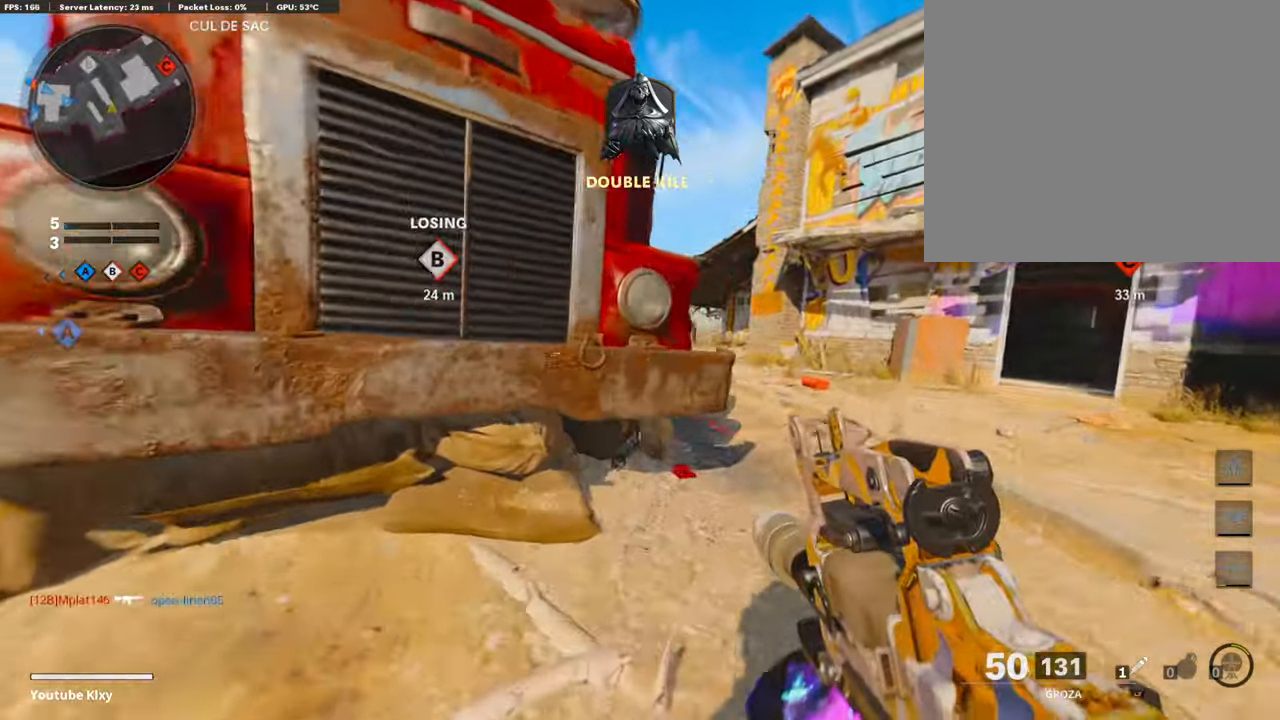
{"buttons": ["L1"], "left_stick": "center", "right_stick": "left", "events": [[17, "R3", "up"], [101, "L3", "up"], [101, "left_stick", "up-right"], [185, "L1", "down"], [370, "right_stick", "left"], [471, "left_stick", "center"]]}
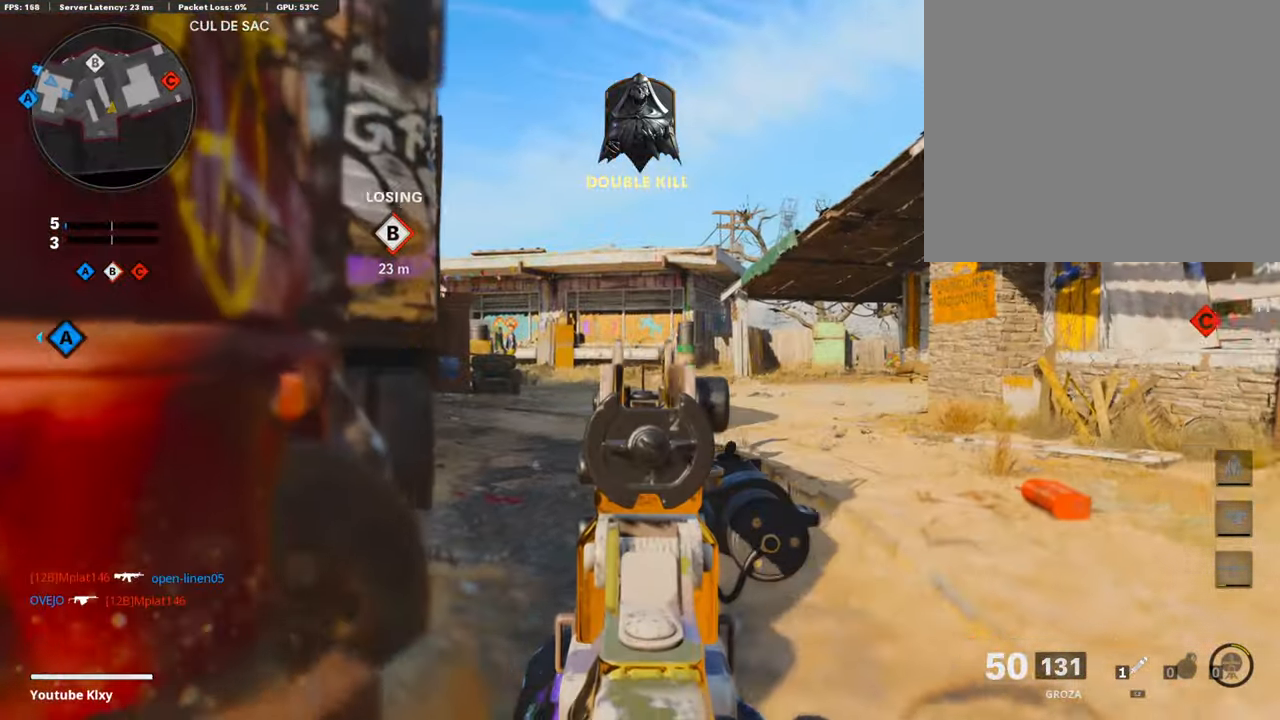
{"buttons": [], "left_stick": "up-right", "right_stick": "center", "events": [[34, "left_stick", "left"], [185, "right_stick", "center"], [219, "left_stick", "up-right"], [387, "L1", "up"]]}
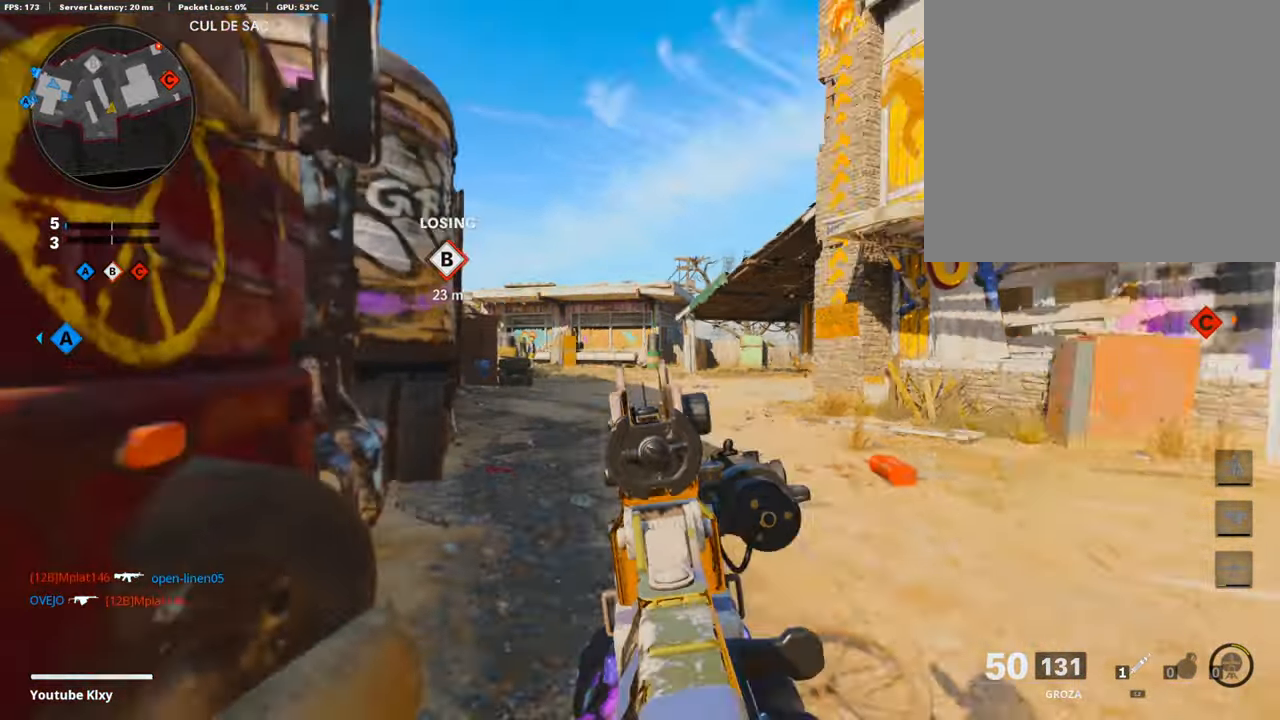
{"buttons": ["L3", "R3"], "left_stick": "up", "right_stick": "left", "events": [[33, "L3", "down"], [33, "right_stick", "right"], [67, "left_stick", "up"], [185, "right_stick", "center"], [285, "L3", "up"], [285, "right_stick", "left"], [336, "L3", "down"], [420, "R3", "down"]]}
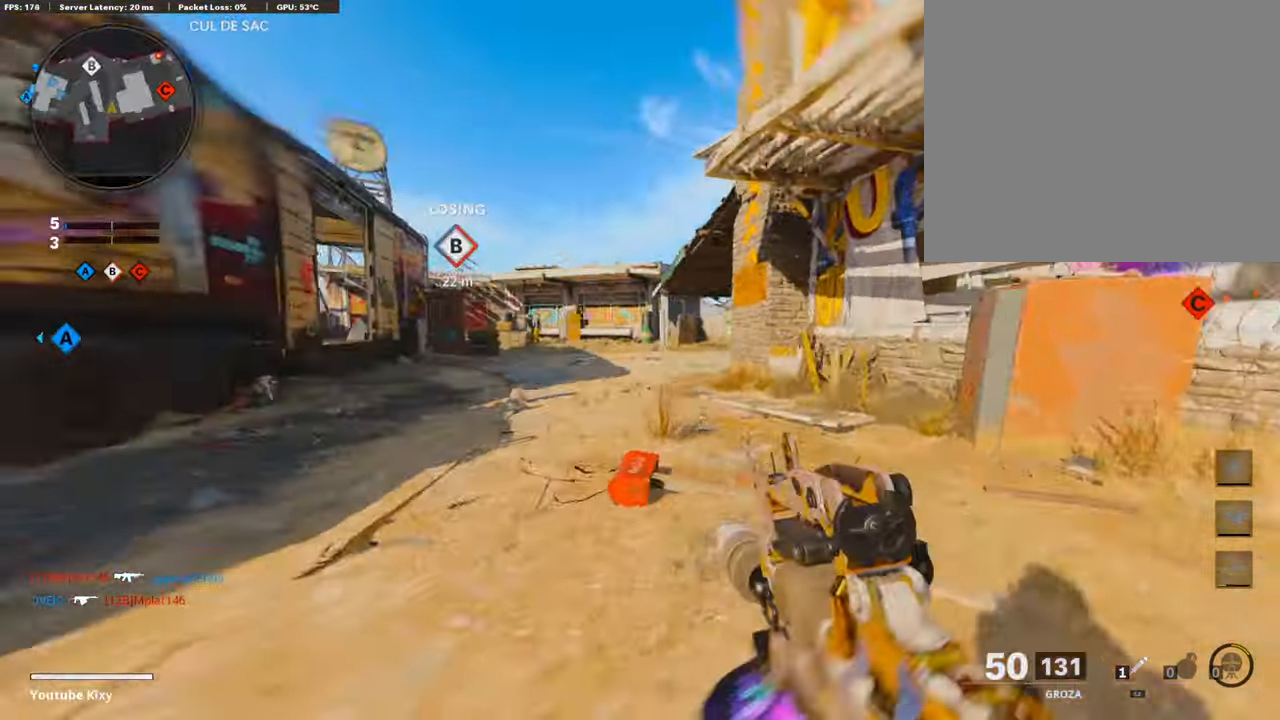
{"buttons": ["L1"], "left_stick": "left", "right_stick": "center", "events": [[17, "L3", "up"], [50, "R3", "up"], [101, "L3", "down"], [101, "R3", "down"], [101, "right_stick", "center"], [235, "R3", "up"], [235, "right_stick", "left"], [252, "L3", "up"], [319, "left_stick", "right"], [386, "left_stick", "left"], [437, "L1", "down"], [437, "right_stick", "center"]]}
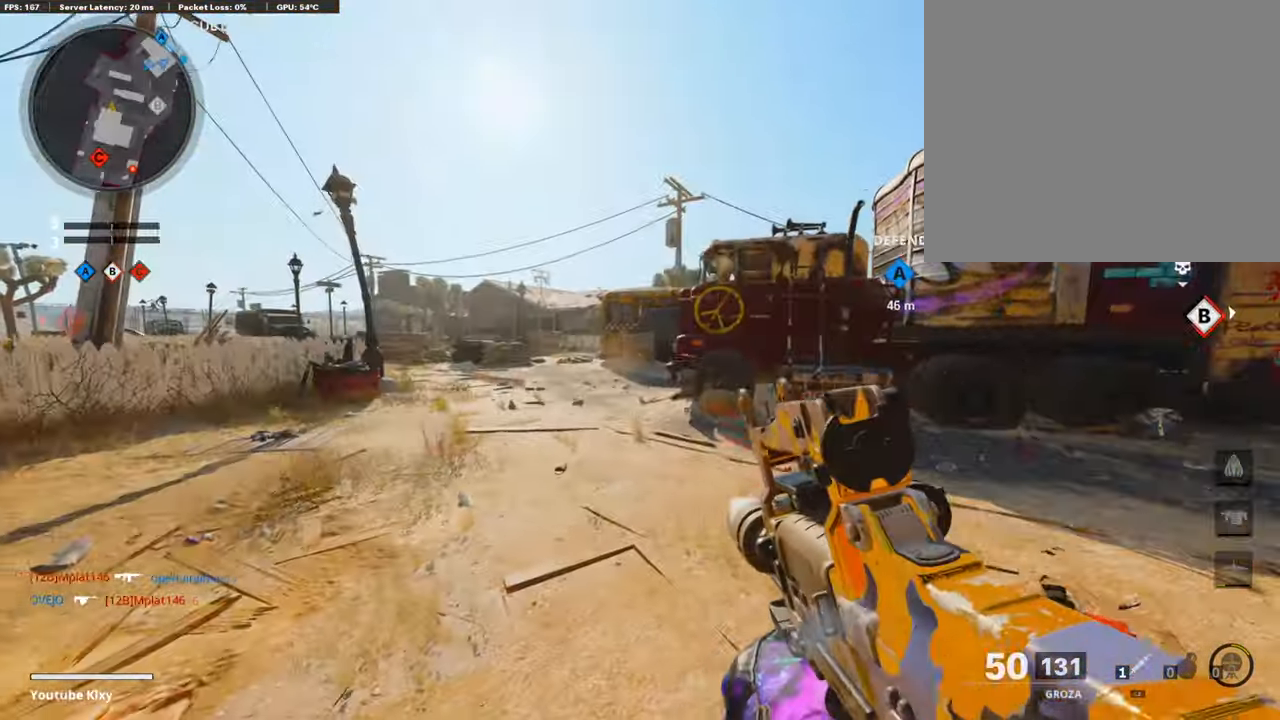
{"buttons": [], "left_stick": "right", "right_stick": "right", "events": [[101, "left_stick", "right"], [101, "right_stick", "right"], [218, "right_stick", "center"], [353, "L1", "up"], [353, "right_stick", "right"]]}
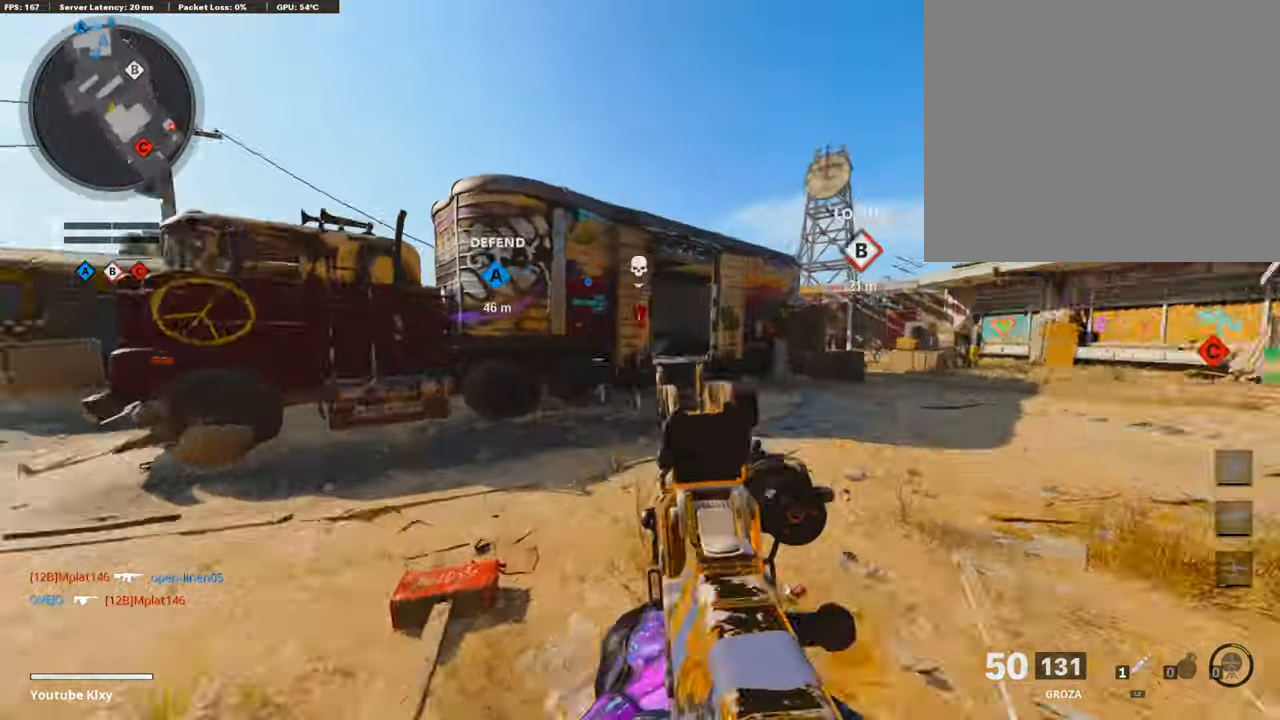
{"buttons": [], "left_stick": "right", "right_stick": "center", "events": [[51, "right_stick", "center"], [202, "right_stick", "left"], [454, "right_stick", "center"]]}
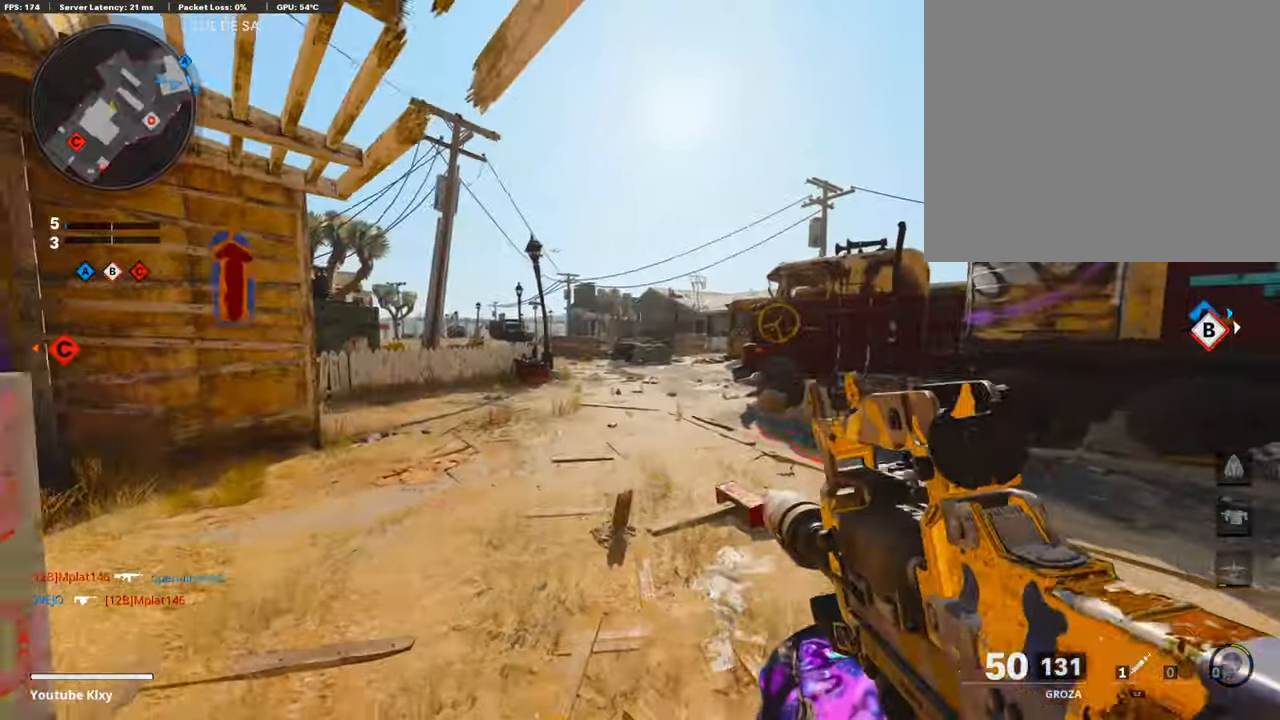
{"buttons": ["L3"], "left_stick": "up", "right_stick": "left", "events": [[16, "L1", "down"], [33, "left_stick", "left"], [134, "left_stick", "down-left"], [168, "right_stick", "right"], [218, "L1", "up"], [268, "left_stick", "center"], [319, "L3", "down"], [319, "left_stick", "up"], [319, "right_stick", "center"], [369, "right_stick", "left"]]}
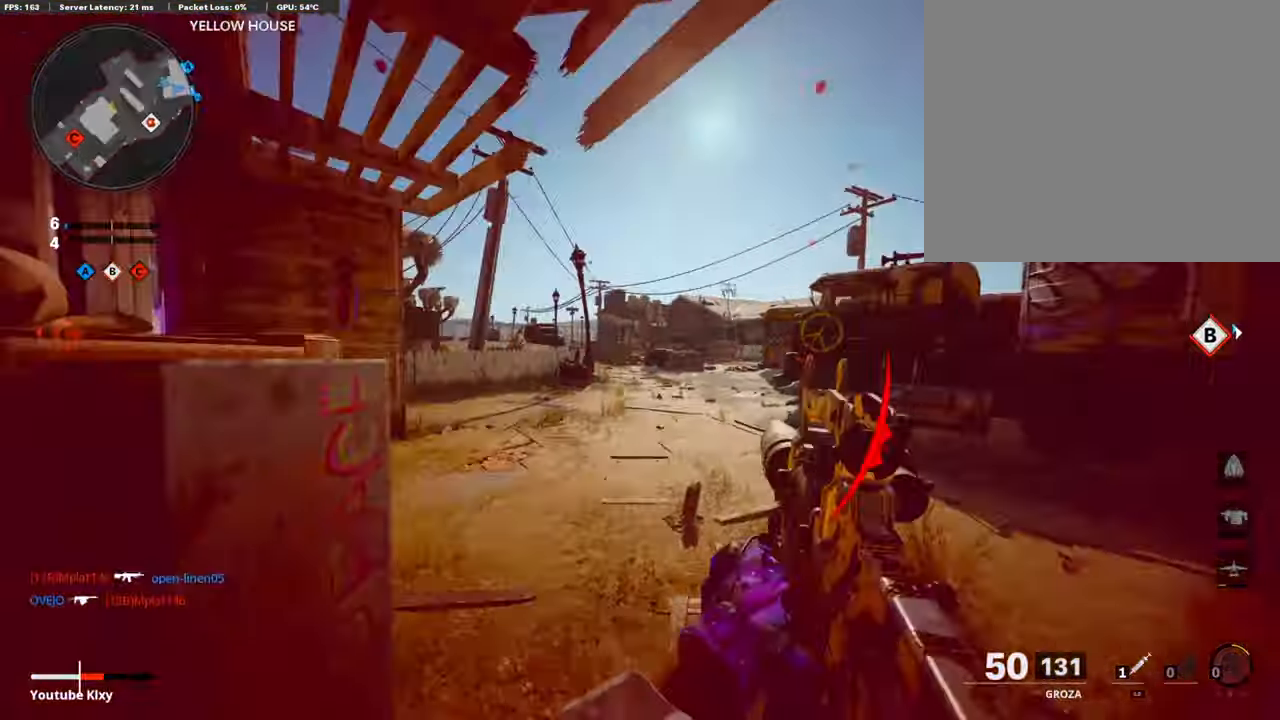
{"buttons": [], "left_stick": "up", "right_stick": "down", "events": [[50, "L2", "down"], [134, "right_stick", "center"], [201, "L2", "up"], [201, "L3", "up"], [403, "L3", "down"], [403, "right_stick", "down"], [470, "L3", "up"]]}
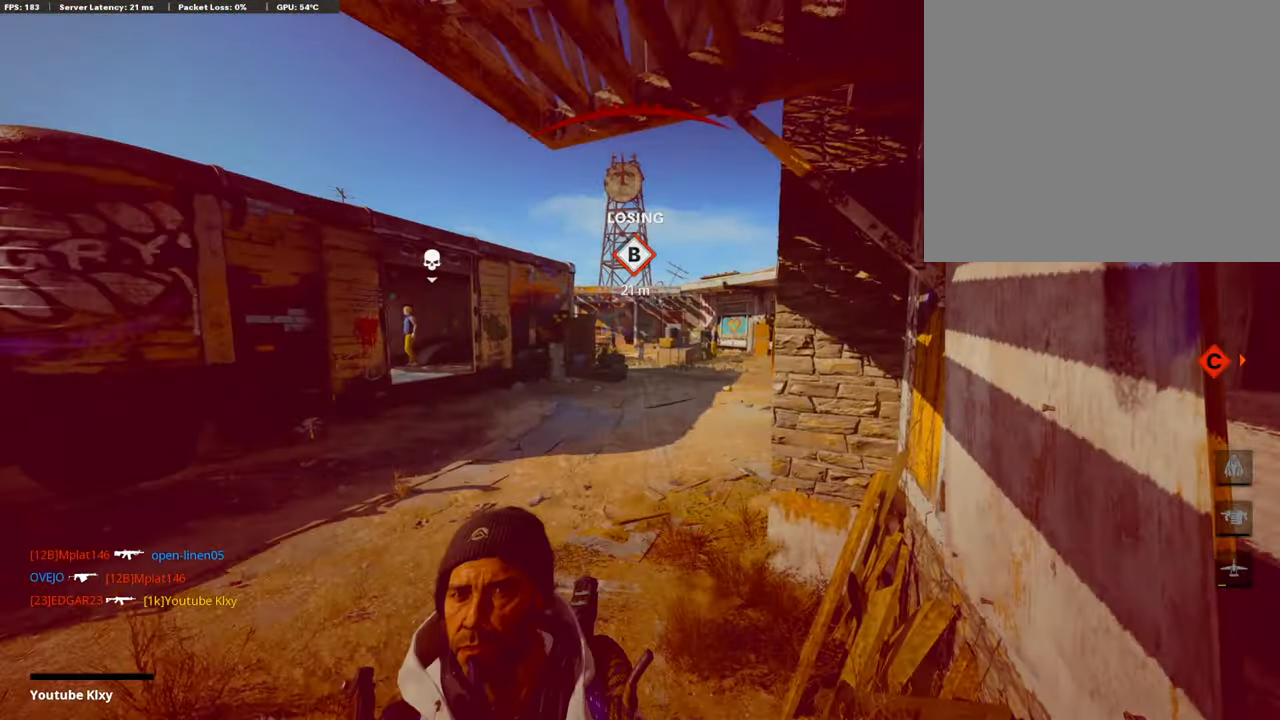
{"buttons": [], "left_stick": "center", "right_stick": "center", "events": [[84, "left_stick", "center"], [84, "right_stick", "center"]]}
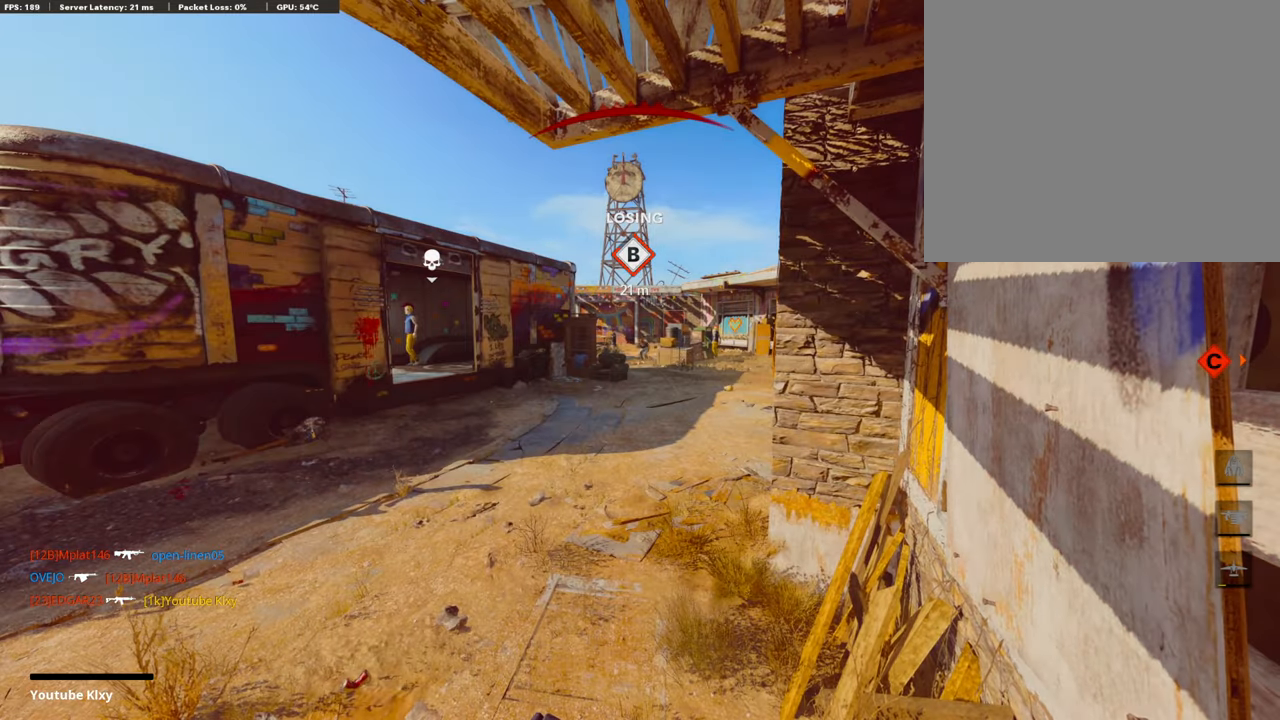
{"buttons": ["SQUARE"], "left_stick": "center", "right_stick": "center", "events": [[471, "SQUARE", "down"]]}
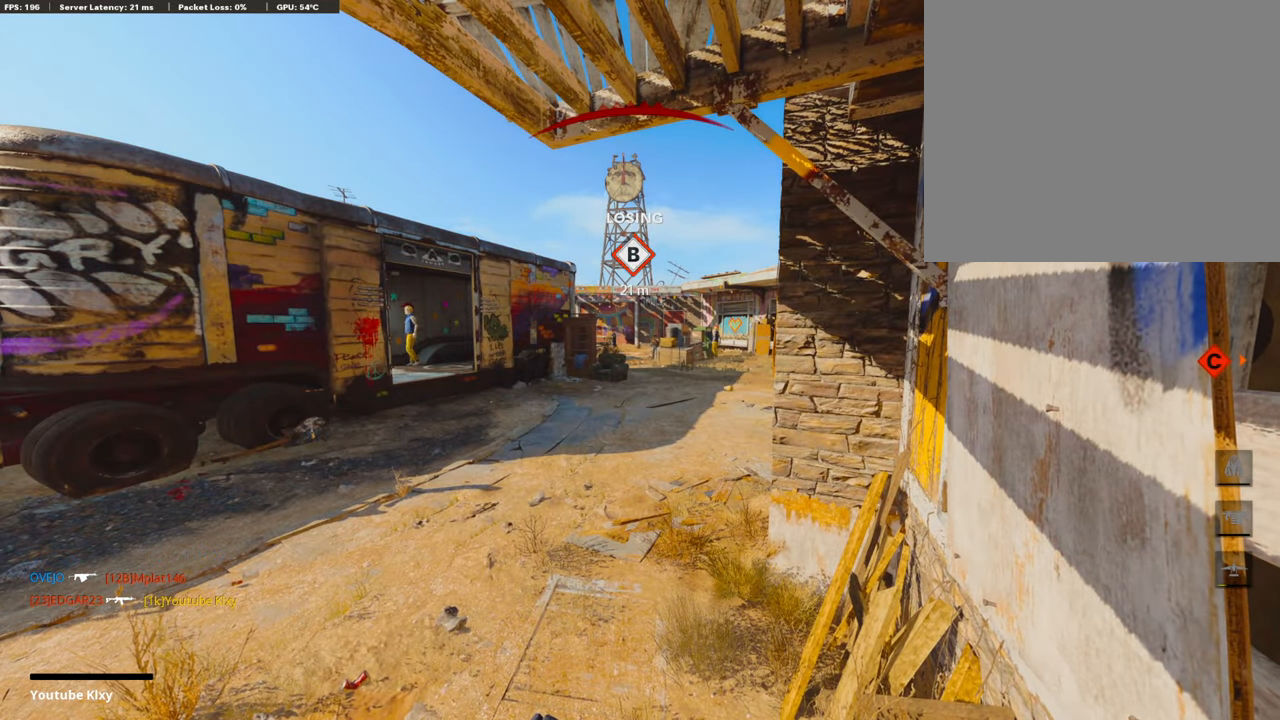
{"buttons": ["CROSS"], "left_stick": "up-right", "right_stick": "center", "events": [[85, "CROSS", "down"], [236, "CROSS", "up"], [236, "SQUARE", "up"], [236, "left_stick", "up-right"], [303, "CROSS", "down"], [303, "SQUARE", "down"], [437, "CROSS", "up"], [437, "SQUARE", "up"], [488, "CROSS", "down"]]}
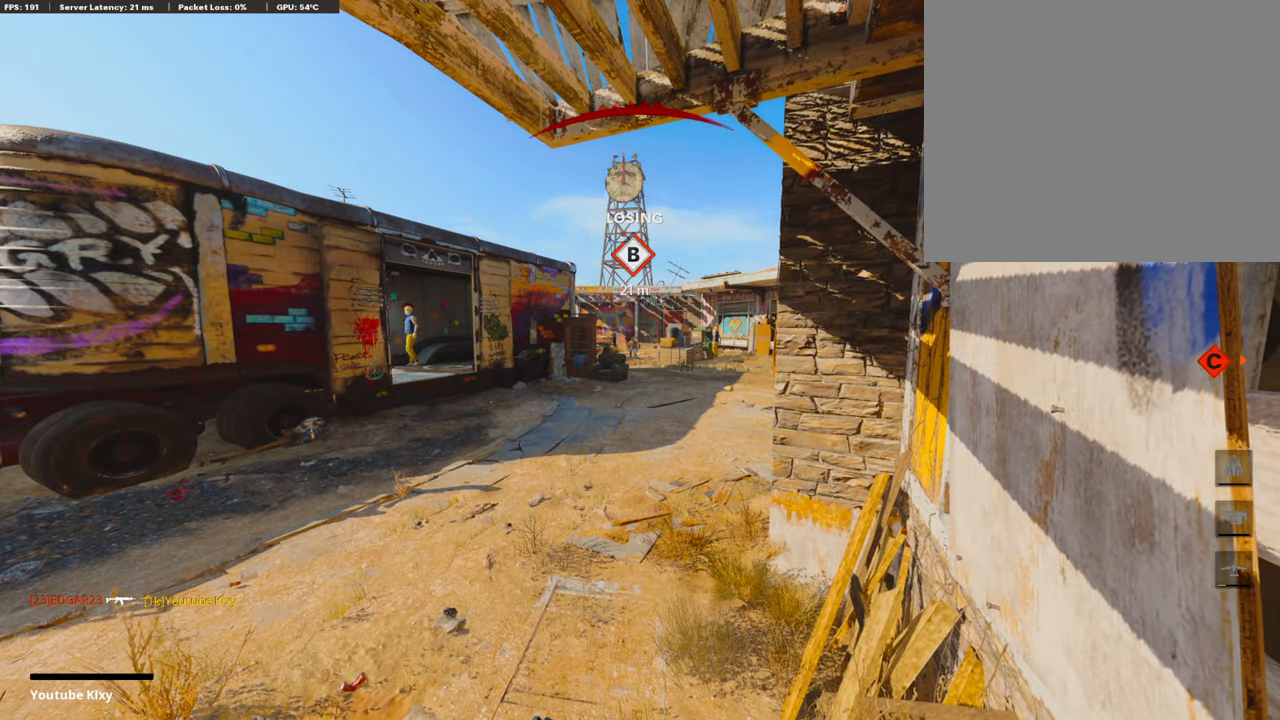
{"buttons": ["TRIANGLE", "L3"], "left_stick": "up", "right_stick": "center", "events": [[16, "SQUARE", "down"], [134, "CROSS", "up"], [134, "L3", "down"], [134, "SQUARE", "up"], [134, "left_stick", "up"], [269, "L3", "up"], [386, "L3", "down"], [487, "TRIANGLE", "down"]]}
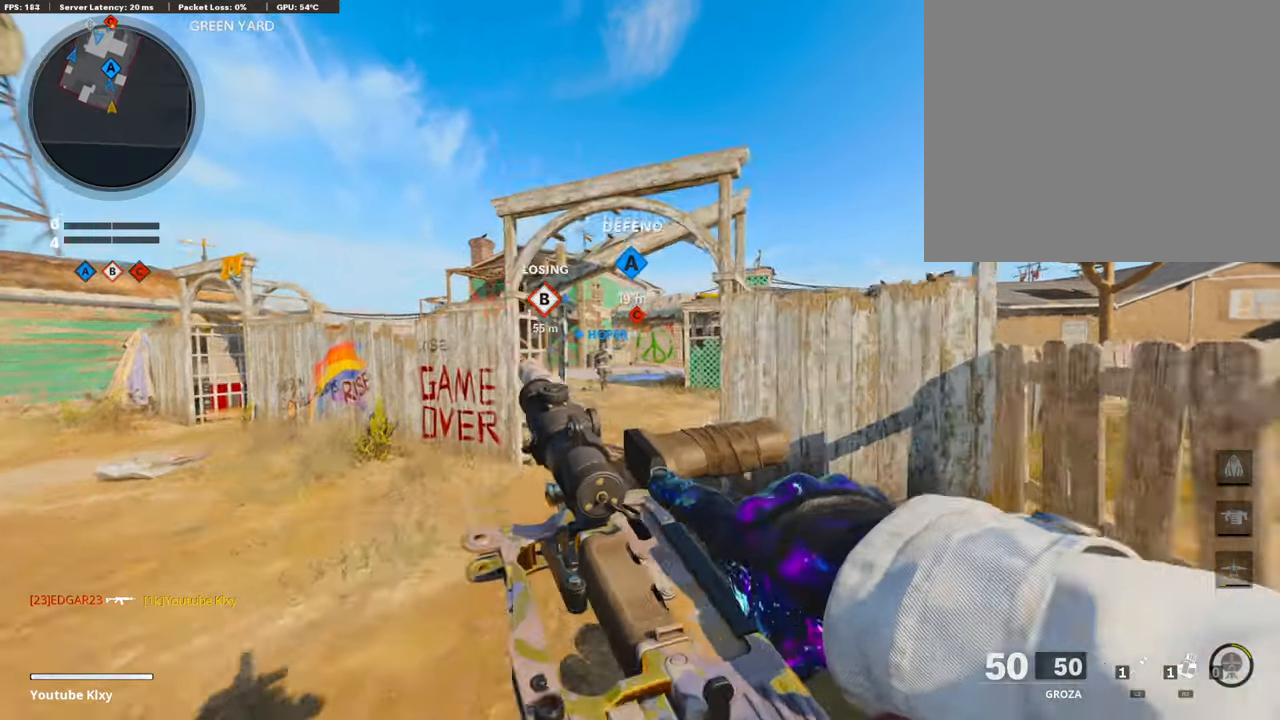
{"buttons": [], "left_stick": "up", "right_stick": "center", "events": [[50, "L3", "up"], [117, "TRIANGLE", "up"], [134, "TRIANGLE", "down"], [252, "TRIANGLE", "up"]]}
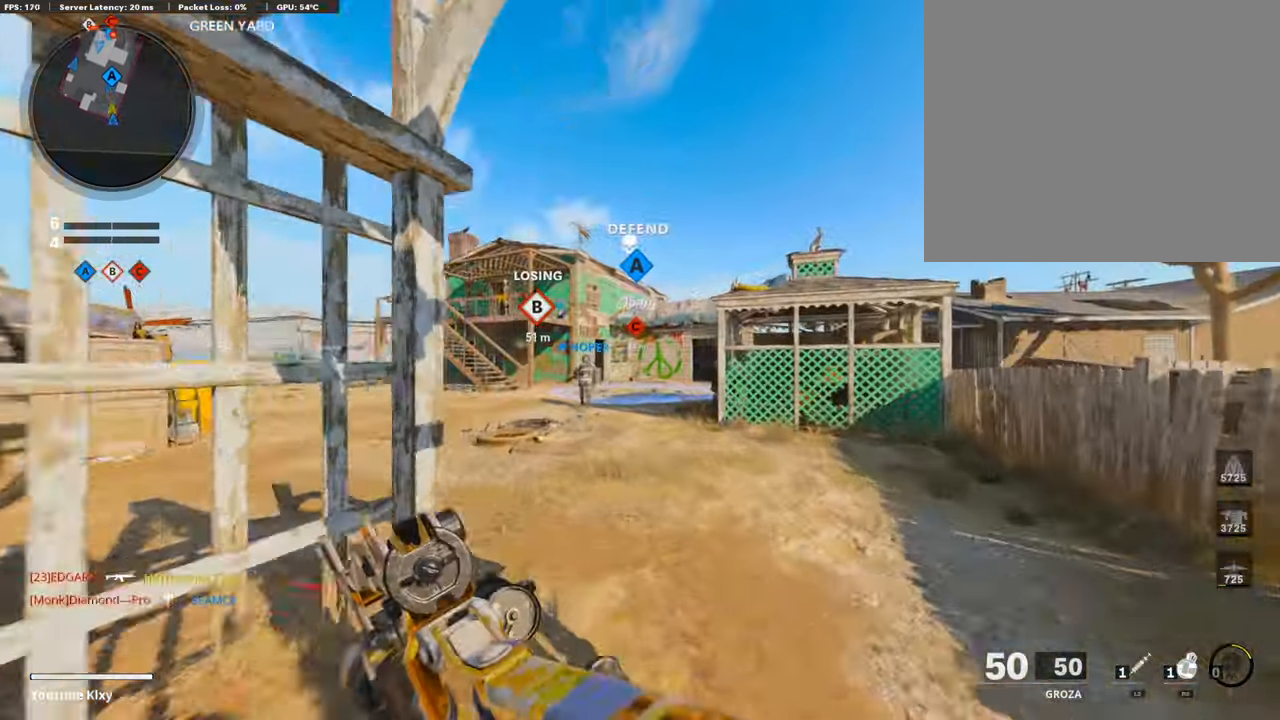
{"buttons": [], "left_stick": "up", "right_stick": "center", "events": []}
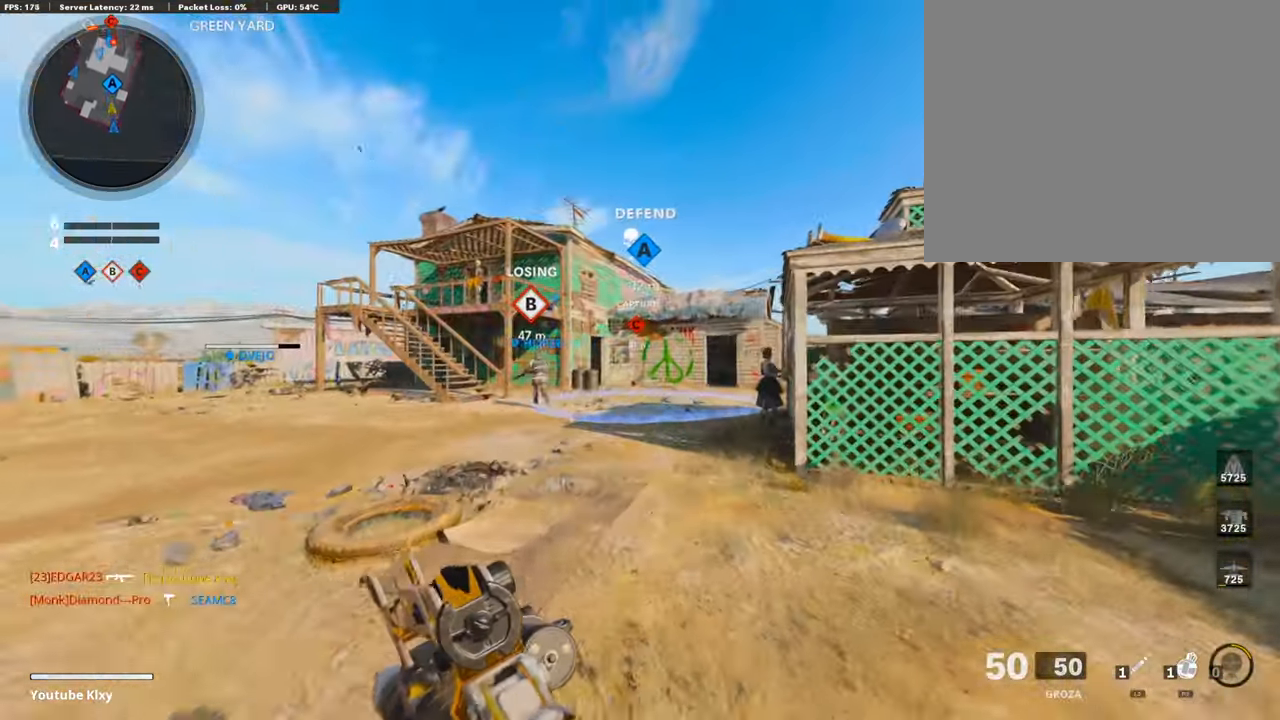
{"buttons": ["TRIANGLE"], "left_stick": "up-right", "right_stick": "center", "events": [[219, "CROSS", "down"], [219, "left_stick", "up-right"], [252, "CROSS", "up"], [336, "TRIANGLE", "down"], [420, "TRIANGLE", "up"], [505, "TRIANGLE", "down"]]}
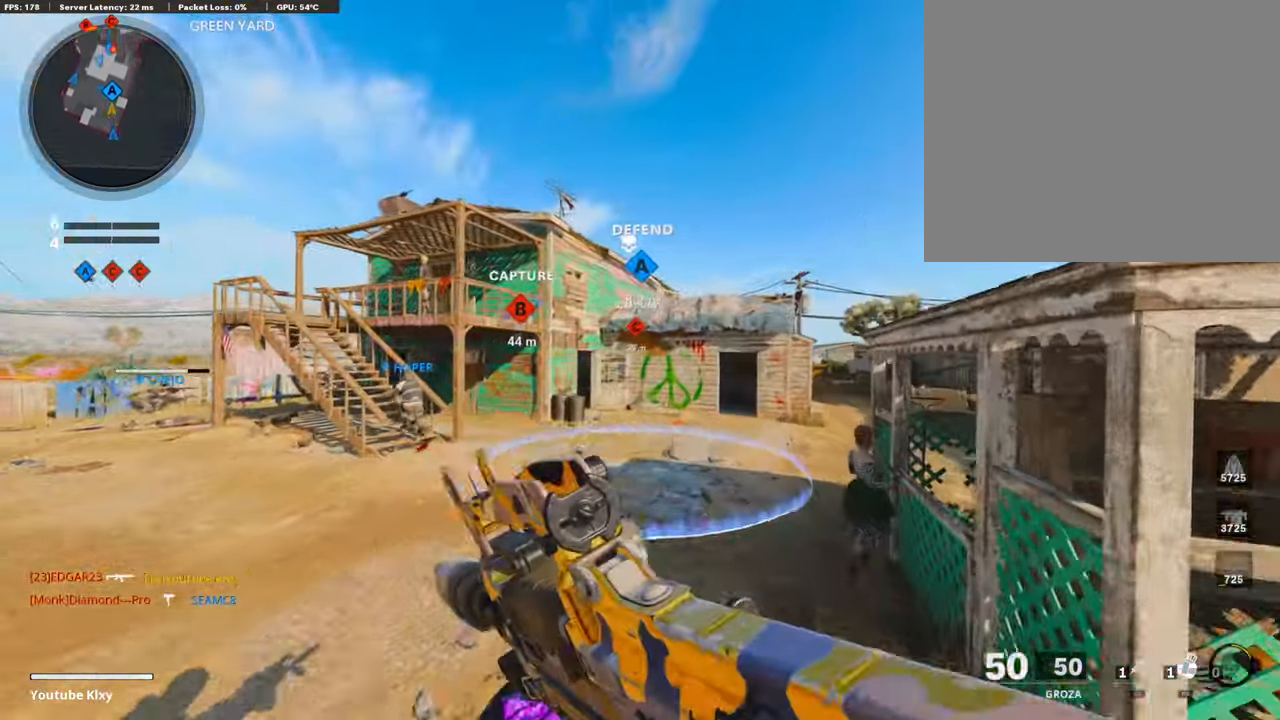
{"buttons": ["R3"], "left_stick": "up-right", "right_stick": "center", "events": [[84, "TRIANGLE", "up"], [151, "L3", "down"], [235, "left_stick", "up"], [319, "right_stick", "right"], [352, "L3", "up"], [352, "left_stick", "up-right"], [403, "right_stick", "center"], [504, "R3", "down"]]}
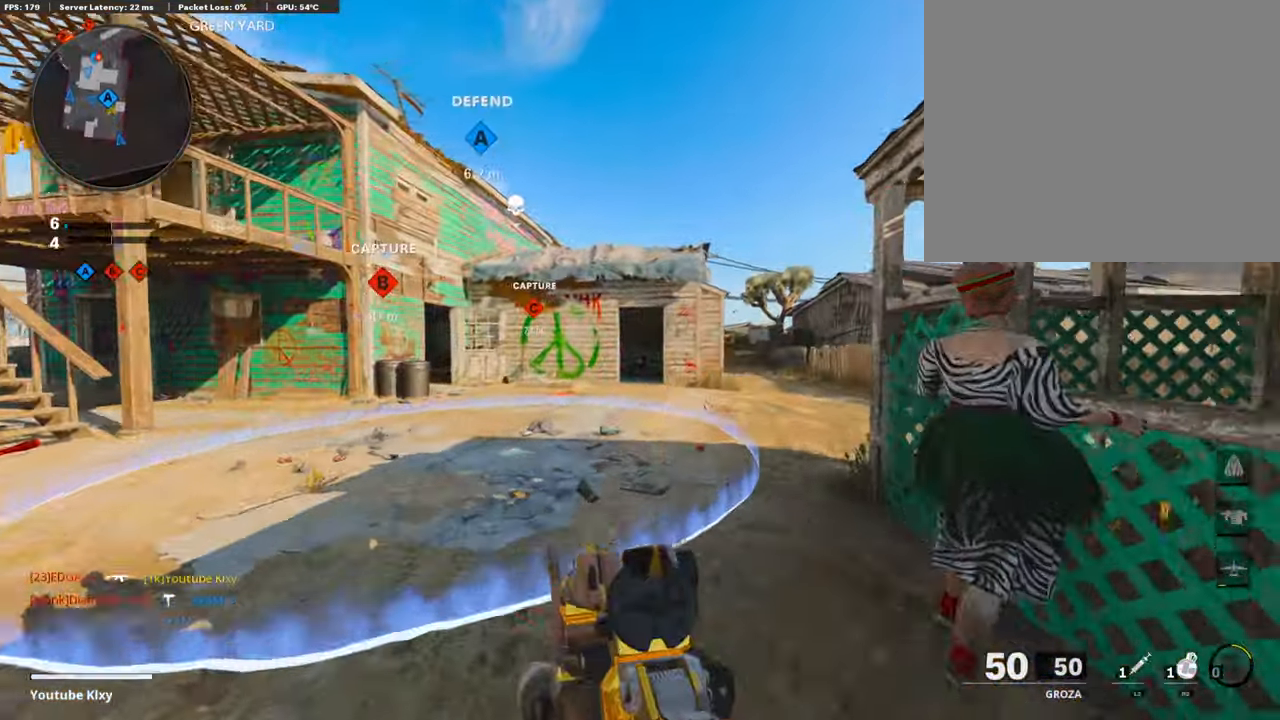
{"buttons": ["L3"], "left_stick": "up-right", "right_stick": "right", "events": [[168, "R3", "up"], [269, "L3", "down"], [269, "R3", "down"], [403, "L3", "up"], [403, "R3", "up"], [420, "right_stick", "right"], [470, "L3", "down"]]}
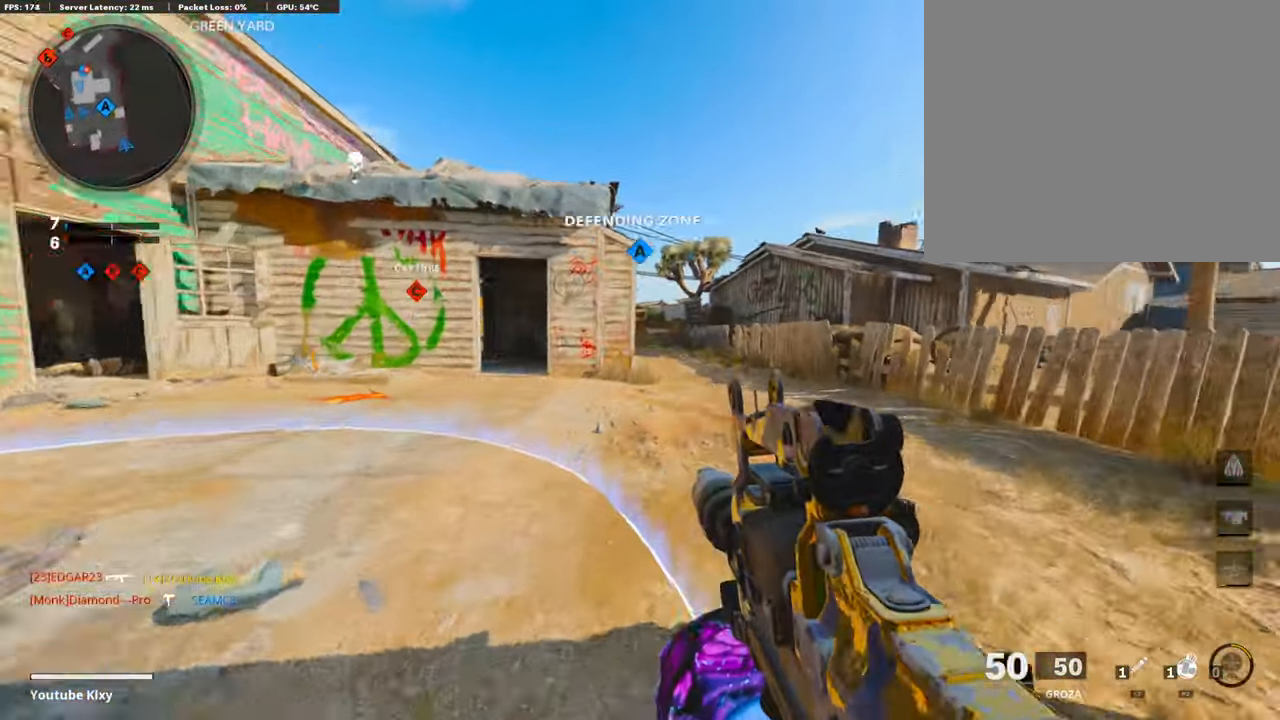
{"buttons": [], "left_stick": "up-right", "right_stick": "center", "events": [[117, "right_stick", "center"], [185, "L3", "up"], [252, "right_stick", "left"], [353, "R3", "down"], [353, "right_stick", "center"], [470, "R3", "up"]]}
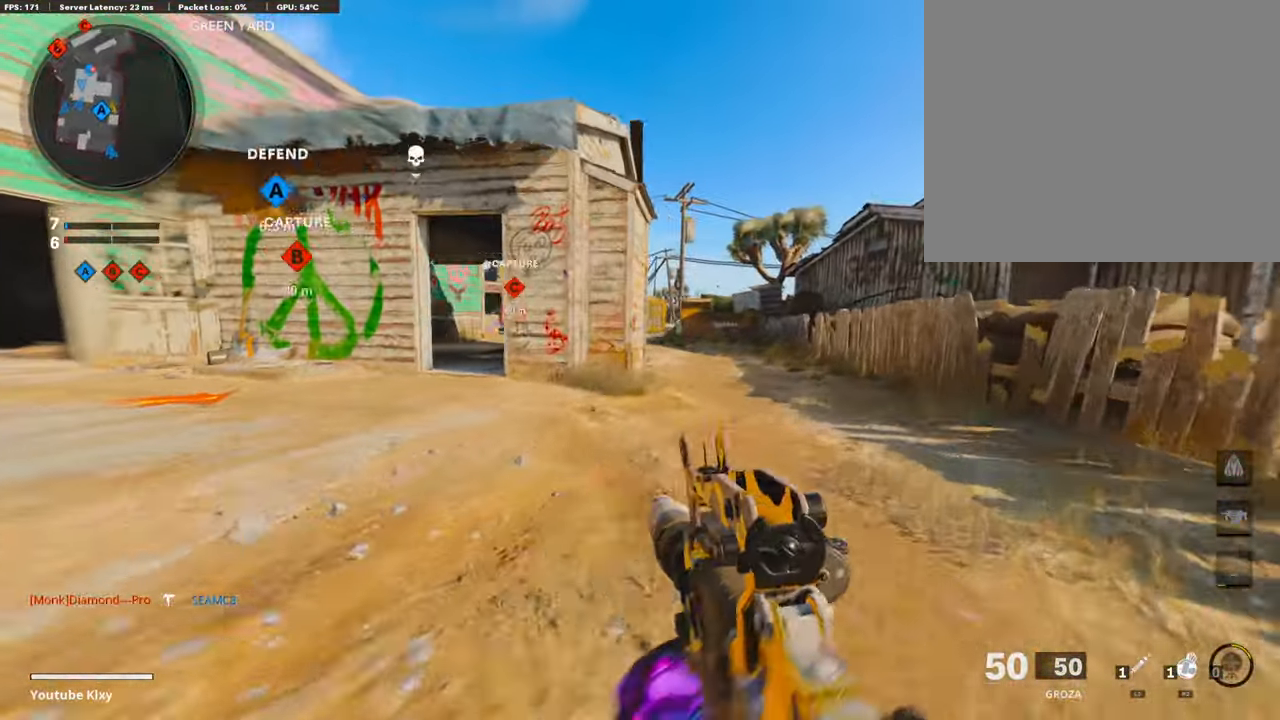
{"buttons": [], "left_stick": "up-right", "right_stick": "center", "events": [[101, "L3", "down"], [135, "R3", "down"], [168, "L3", "up"], [202, "R3", "up"], [320, "L3", "down"], [488, "L3", "up"]]}
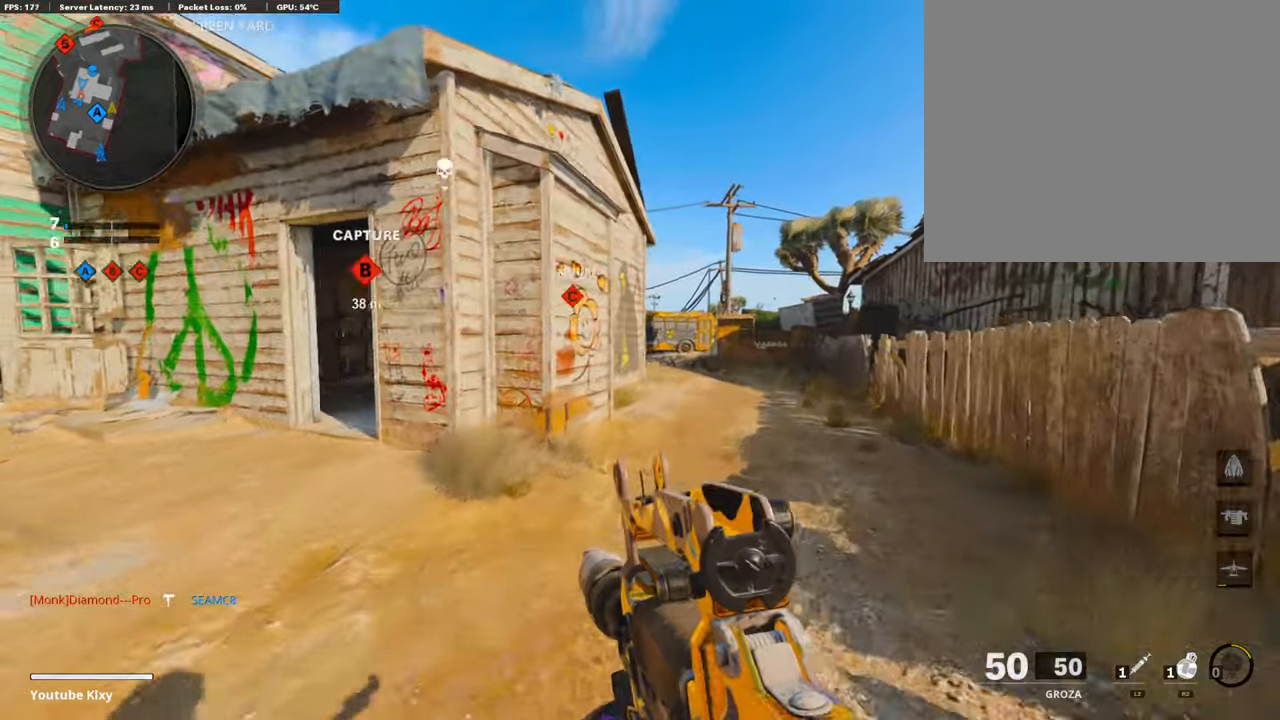
{"buttons": [], "left_stick": "up-right", "right_stick": "center", "events": []}
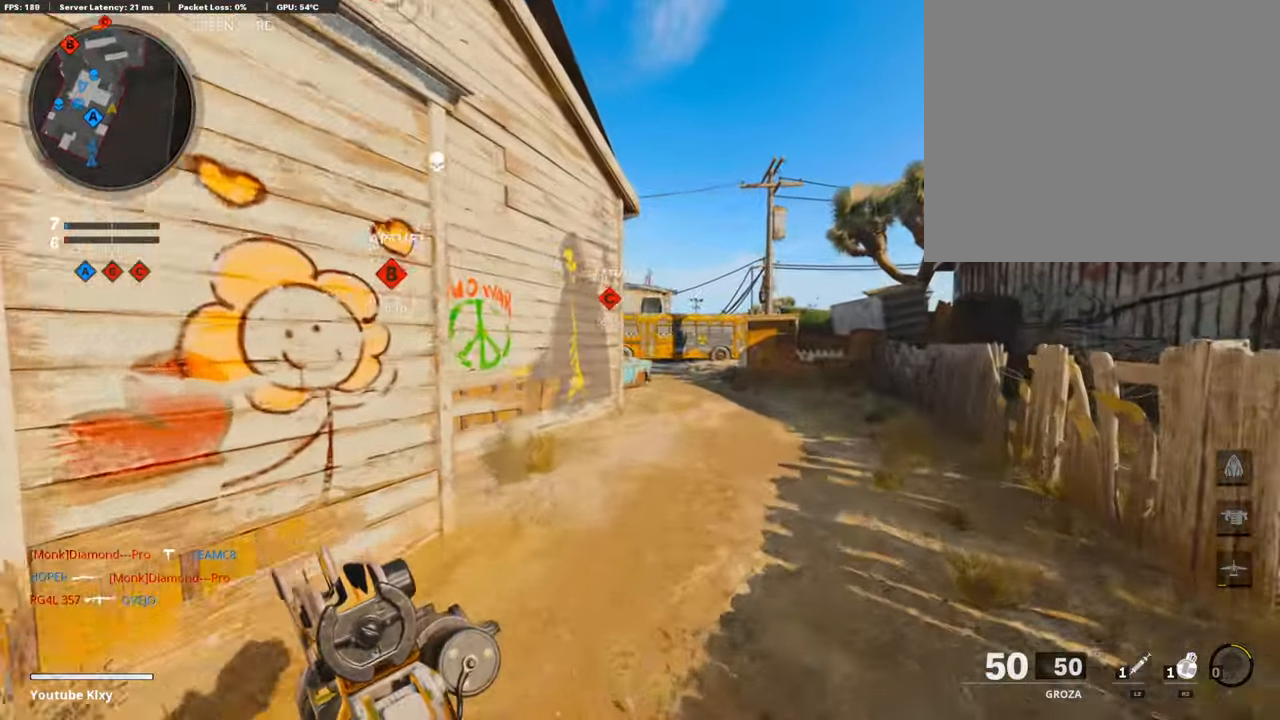
{"buttons": ["R3"], "left_stick": "right", "right_stick": "center", "events": [[50, "CROSS", "down"], [134, "CROSS", "up"], [269, "left_stick", "right"], [302, "right_stick", "left"], [420, "R3", "down"], [420, "right_stick", "center"]]}
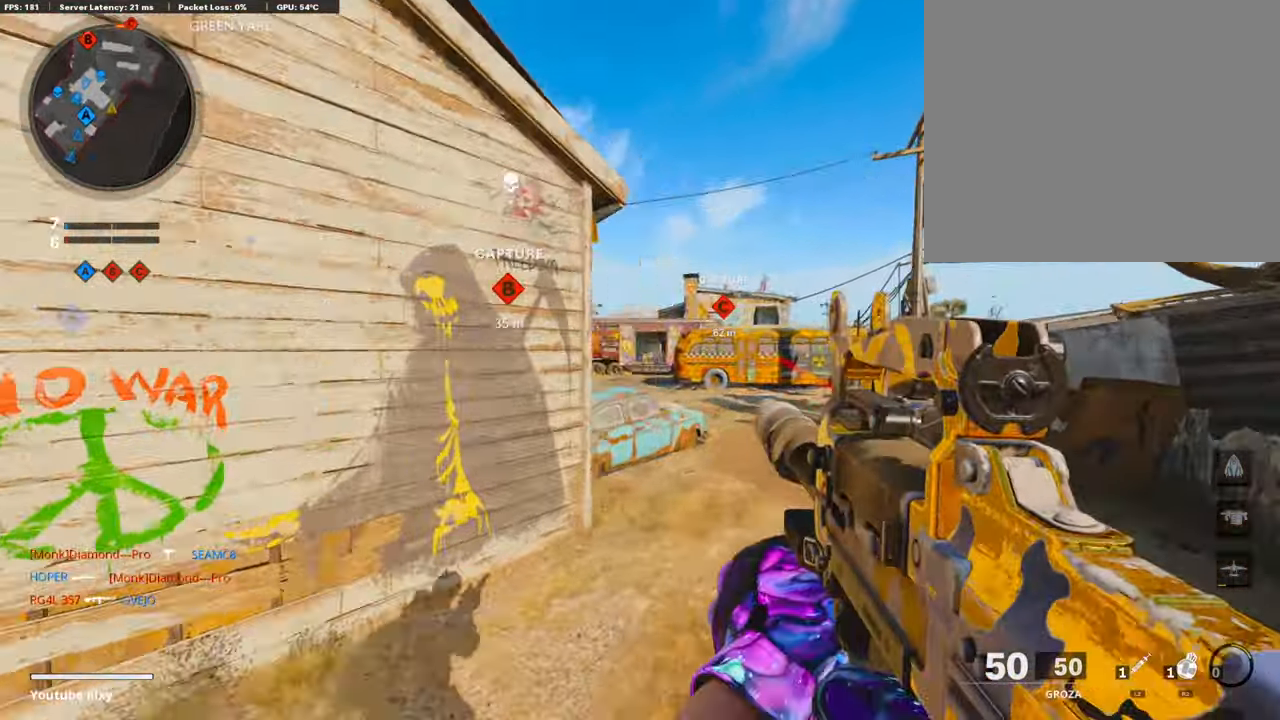
{"buttons": ["L3", "R3"], "left_stick": "up-right", "right_stick": "center", "events": [[235, "R3", "up"], [235, "left_stick", "up-right"], [386, "L3", "down"], [420, "R3", "down"]]}
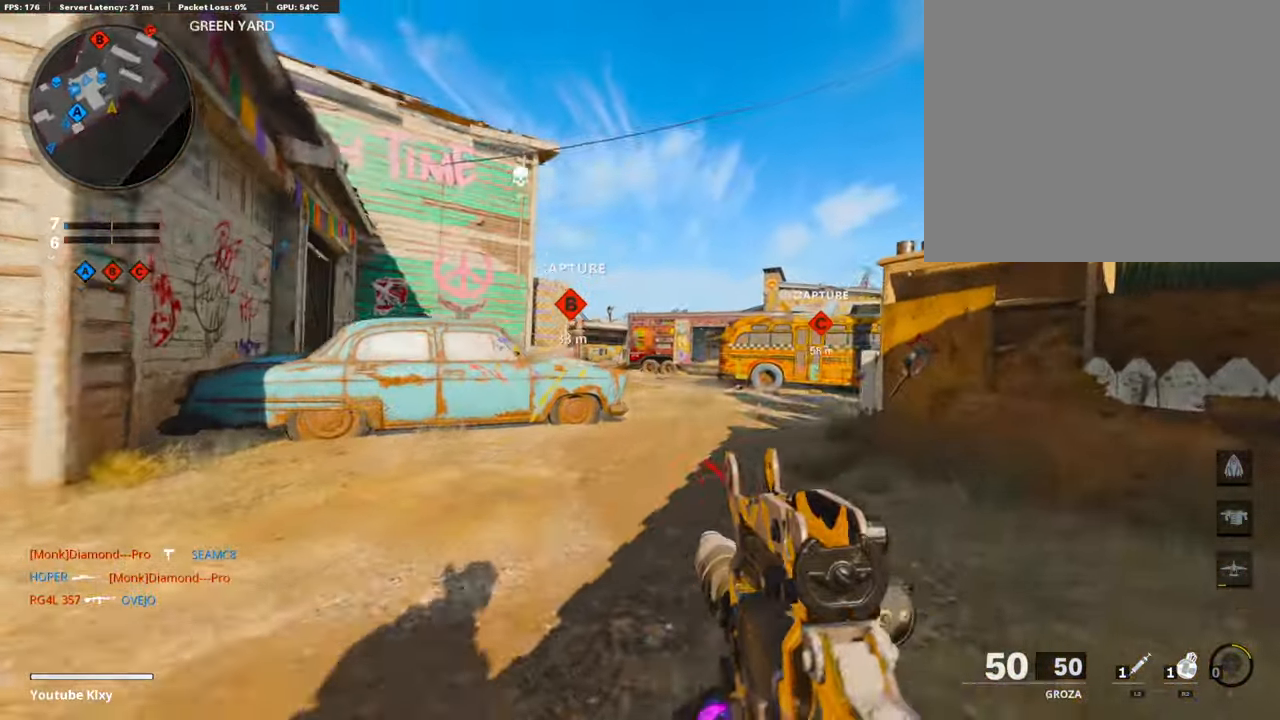
{"buttons": [], "left_stick": "right", "right_stick": "center", "events": [[17, "R3", "up"], [17, "right_stick", "left"], [151, "L3", "up"], [151, "right_stick", "center"], [219, "left_stick", "right"], [219, "right_stick", "left"], [286, "L1", "down"], [353, "right_stick", "center"], [420, "L1", "up"]]}
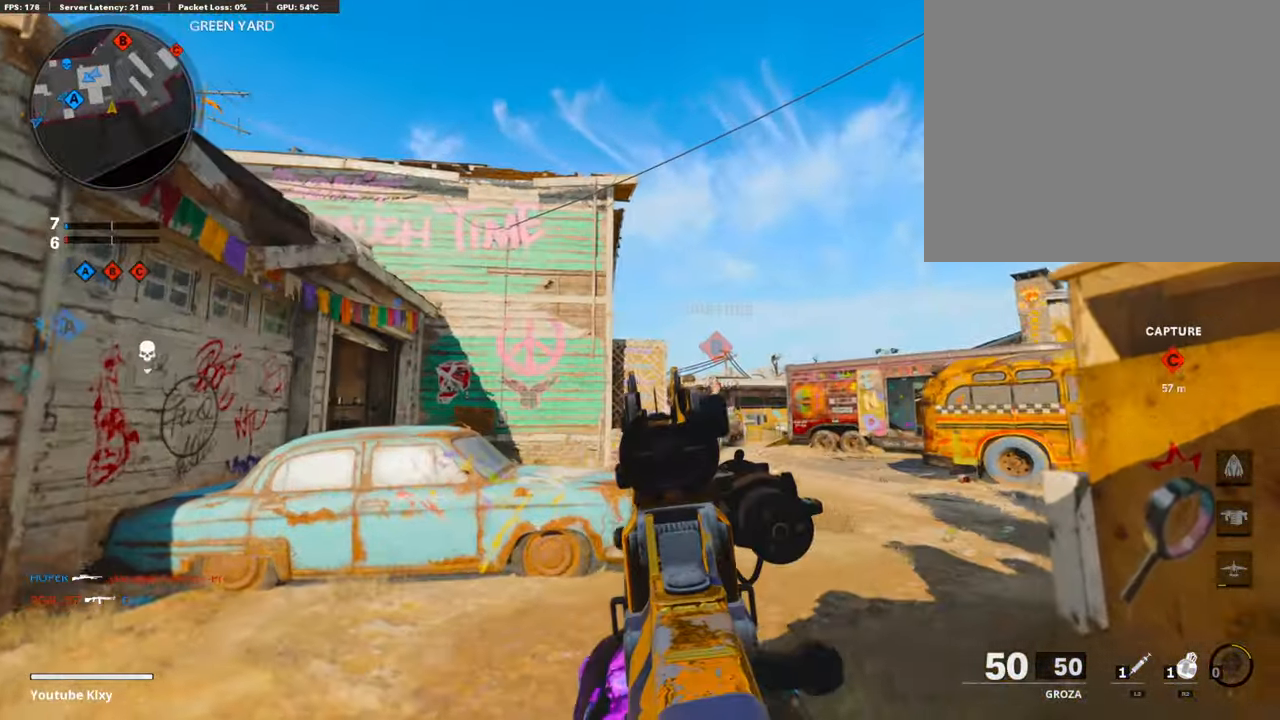
{"buttons": [], "left_stick": "up", "right_stick": "center", "events": [[34, "right_stick", "down"], [84, "left_stick", "up-right"], [252, "right_stick", "center"], [370, "left_stick", "up"]]}